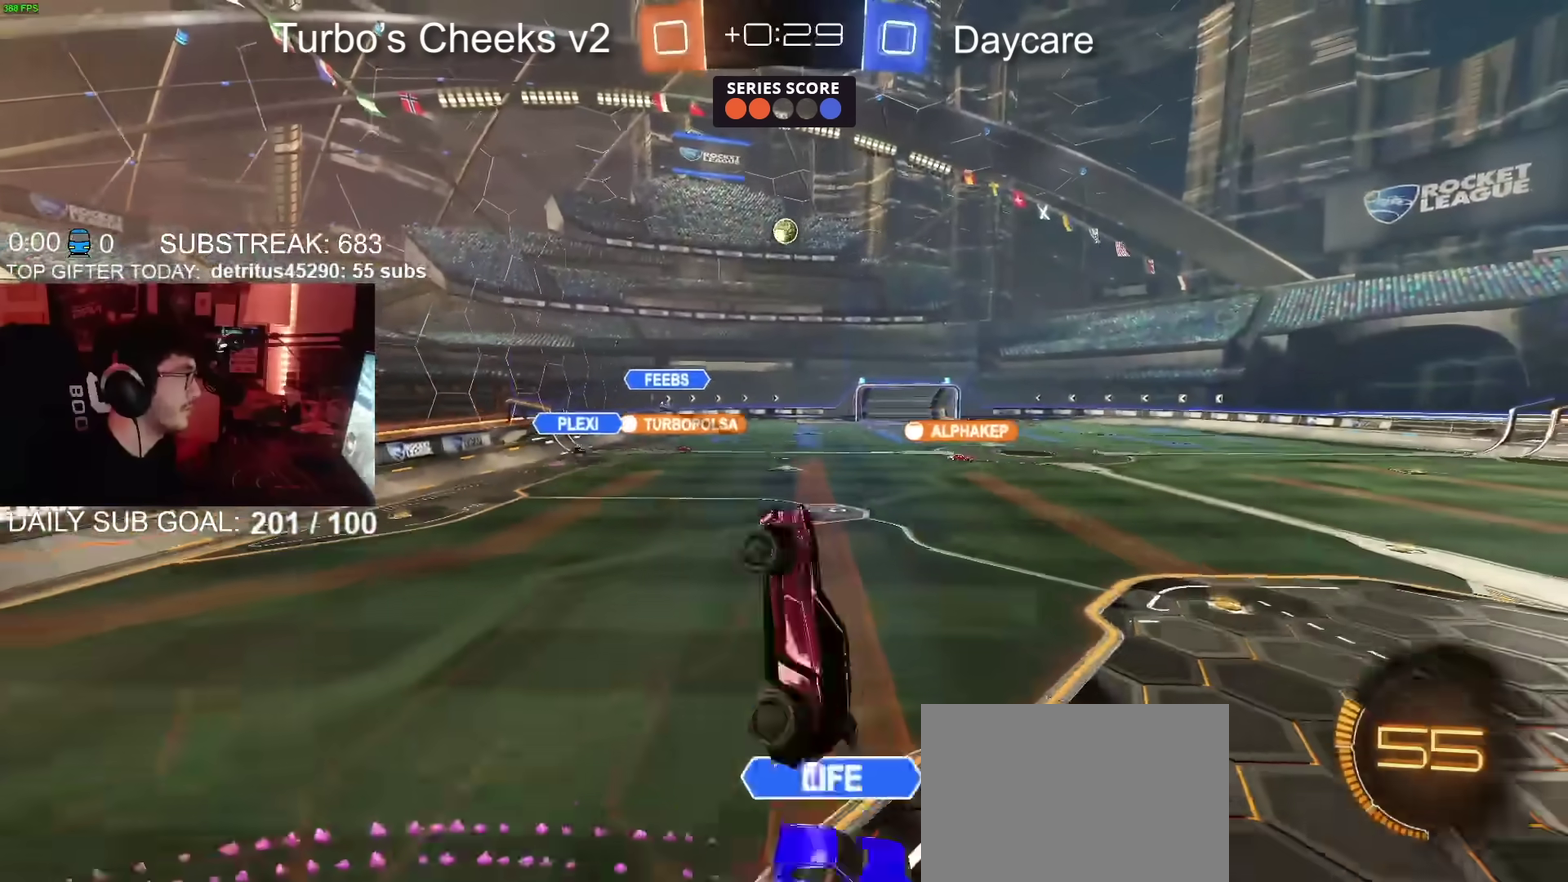
Gameplay with a controller (PlayStation layout); each line is a JSON object with the inputs held at the frame after it. "events" lists button and stick changes between this image and that frame as [ms after this image, input, new state], when the widget could be followed in between. Not read: L1 R1.
{"buttons": ["CROSS", "CIRCLE", "SQUARE", "R2"], "left_stick": "left", "right_stick": "center", "events": [[67, "left_stick", "down"], [351, "left_stick", "down-left"], [501, "left_stick", "left"]]}
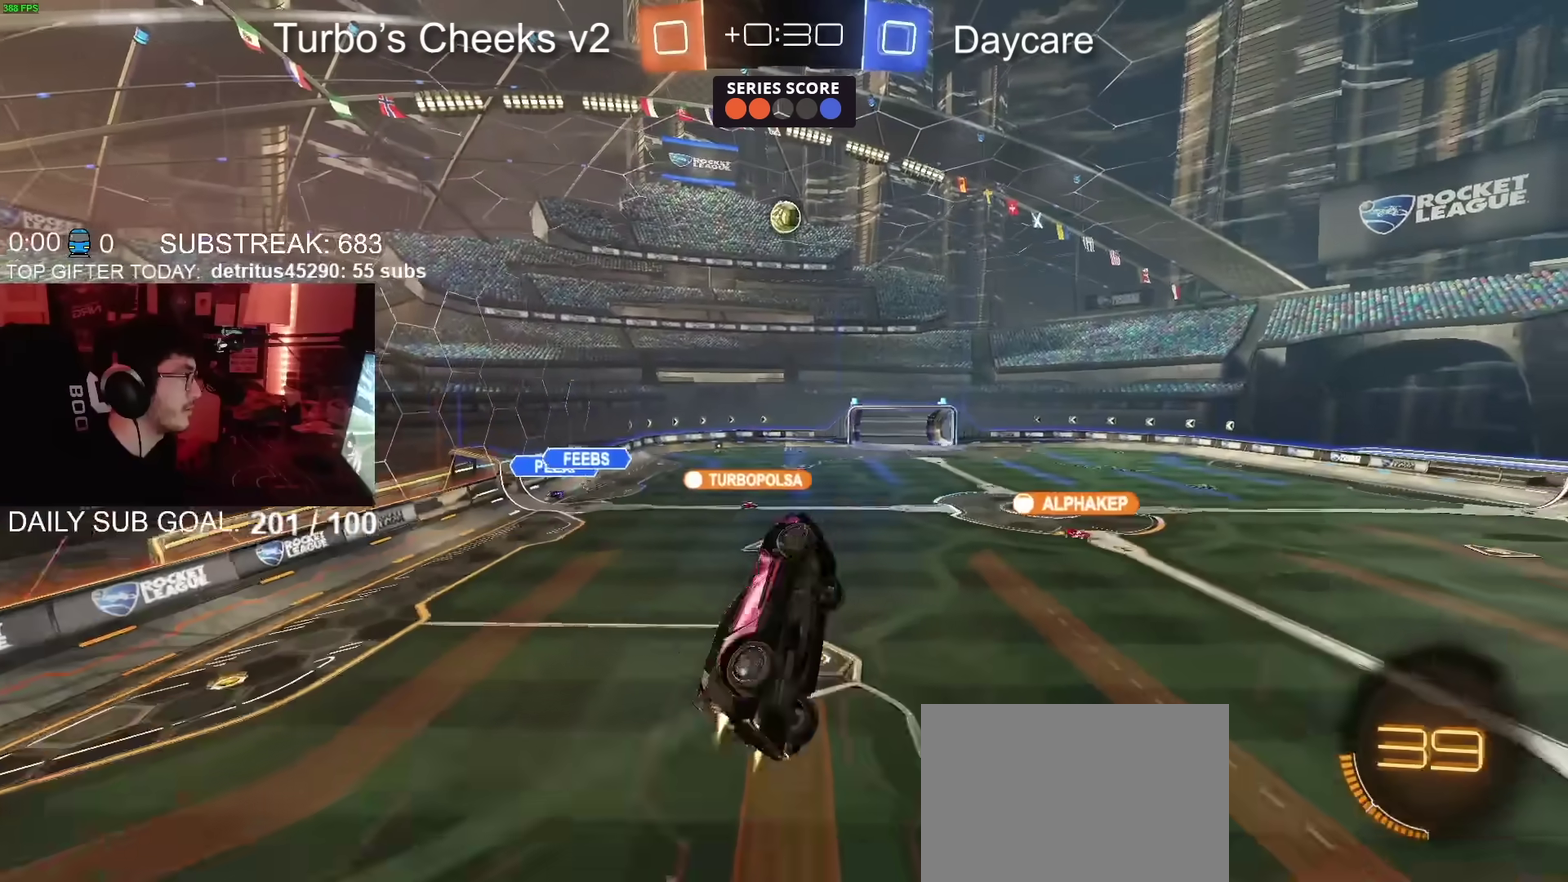
{"buttons": ["CIRCLE", "R2"], "left_stick": "center", "right_stick": "center", "events": [[83, "left_stick", "center"], [117, "SQUARE", "up"], [150, "CROSS", "up"], [150, "left_stick", "up-left"], [317, "left_stick", "center"], [400, "left_stick", "up-right"], [450, "left_stick", "center"]]}
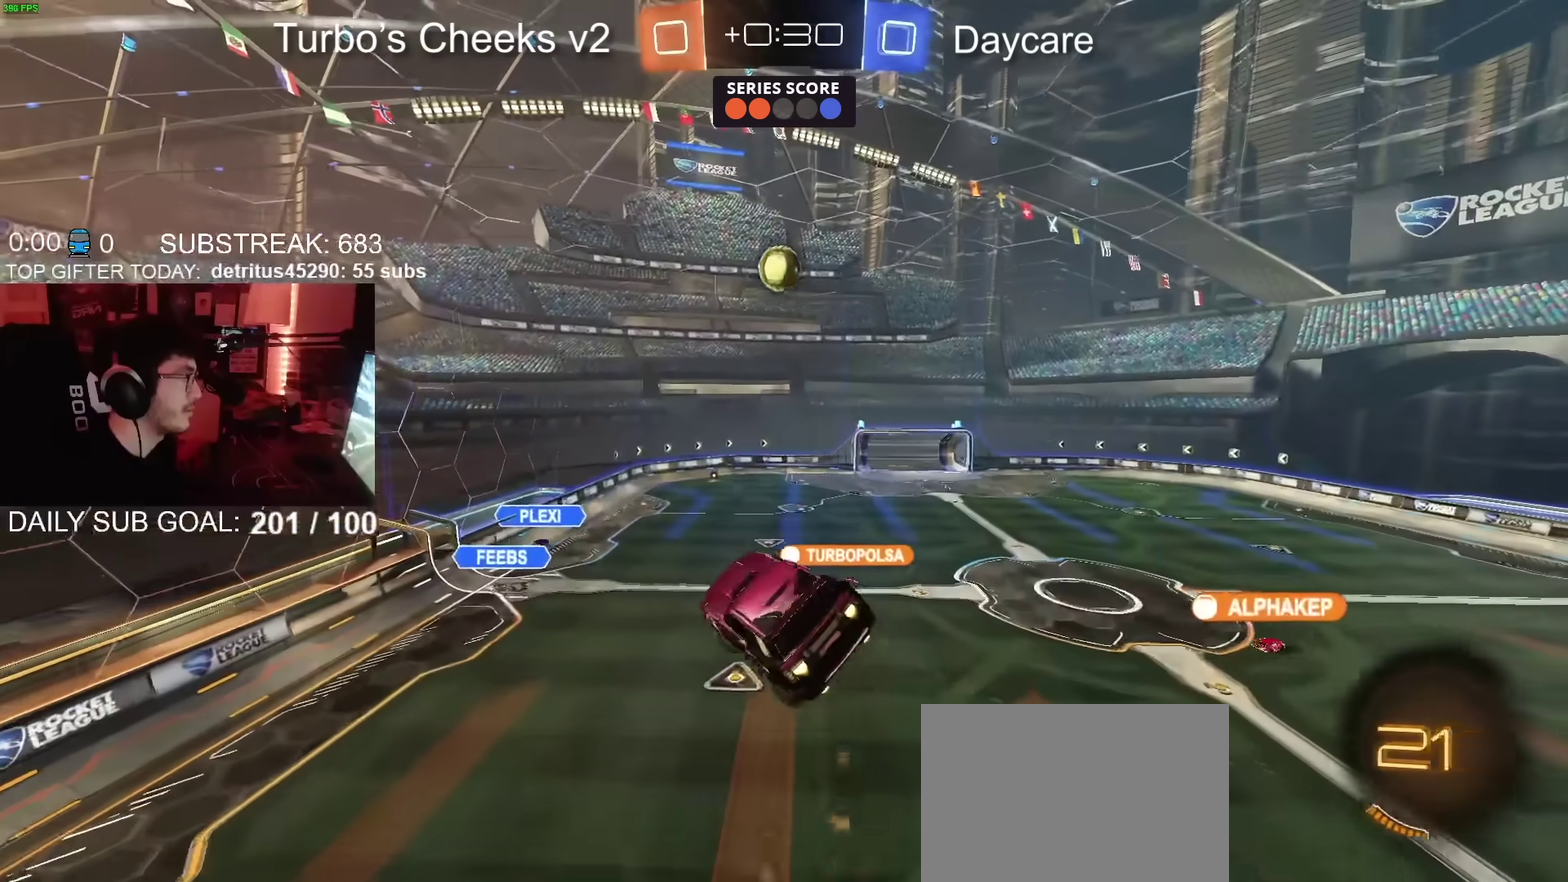
{"buttons": ["CIRCLE", "R2"], "left_stick": "right", "right_stick": "center", "events": [[50, "left_stick", "up-right"], [167, "left_stick", "center"], [417, "left_stick", "down-right"], [484, "left_stick", "right"]]}
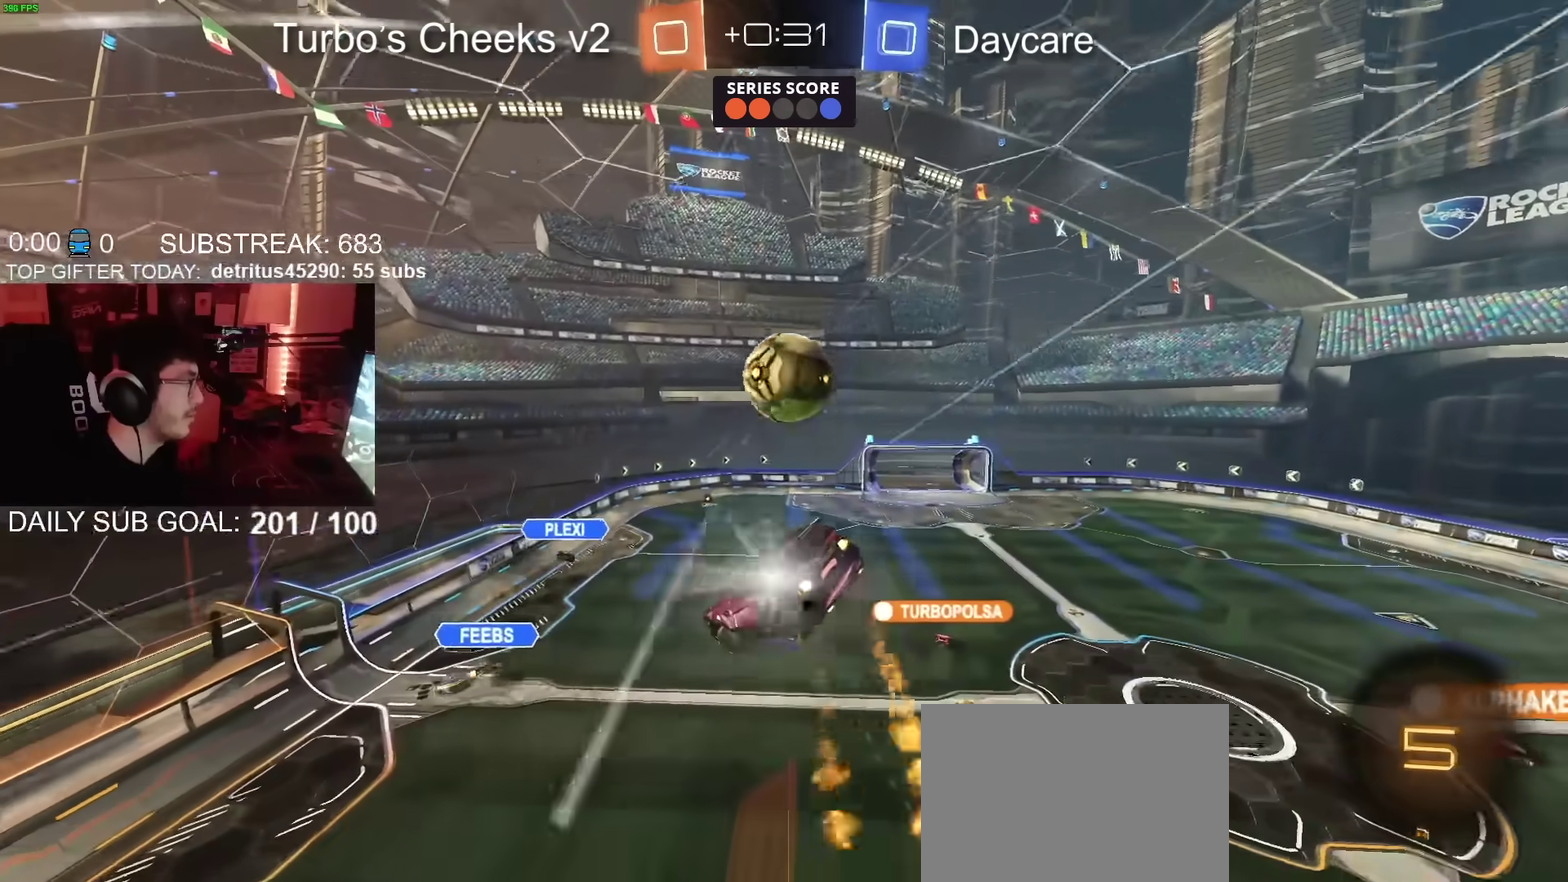
{"buttons": ["CIRCLE", "TRIANGLE", "R2"], "left_stick": "right", "right_stick": "center", "events": [[67, "TRIANGLE", "down"], [150, "TRIANGLE", "up"], [150, "left_stick", "up-right"], [250, "left_stick", "right"], [417, "TRIANGLE", "down"]]}
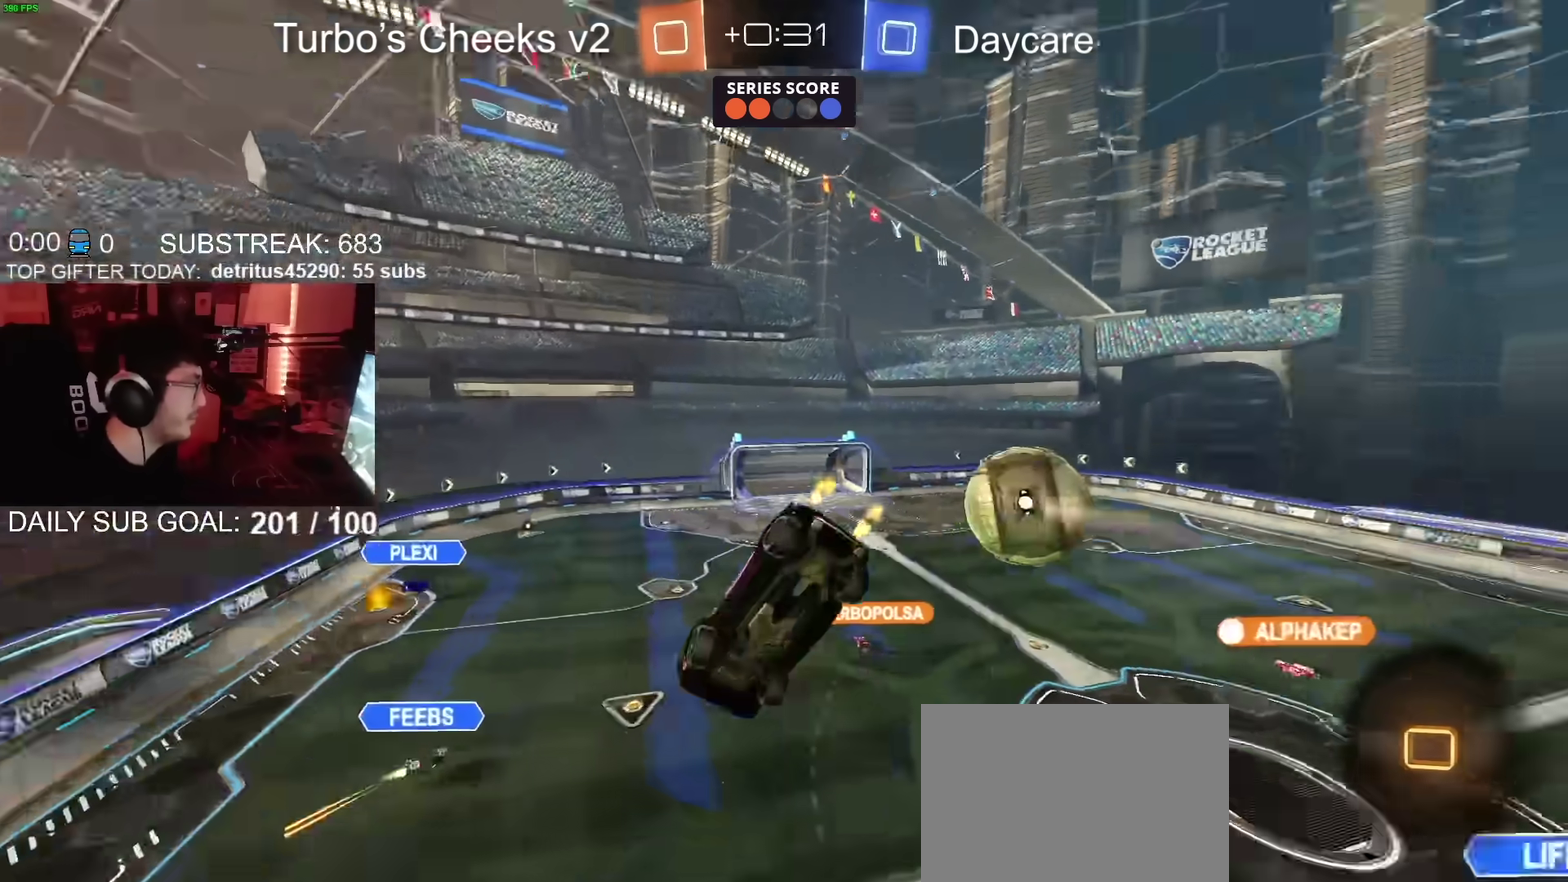
{"buttons": ["R2"], "left_stick": "up-right", "right_stick": "center", "events": [[17, "TRIANGLE", "up"], [50, "left_stick", "up-right"], [84, "CIRCLE", "up"]]}
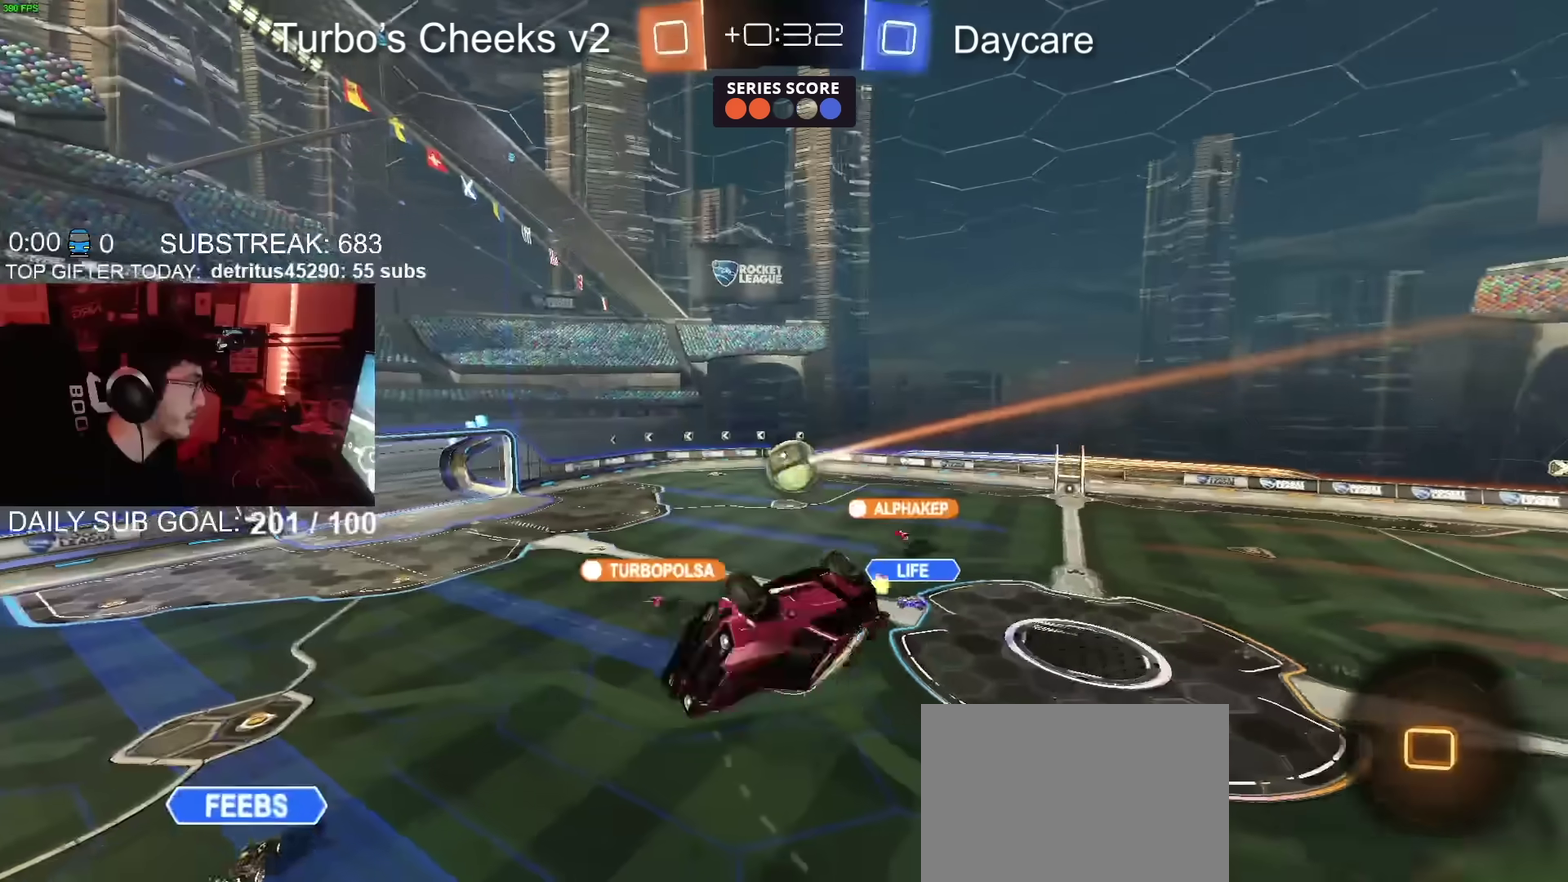
{"buttons": ["R2"], "left_stick": "center", "right_stick": "center", "events": [[133, "left_stick", "right"], [267, "left_stick", "center"]]}
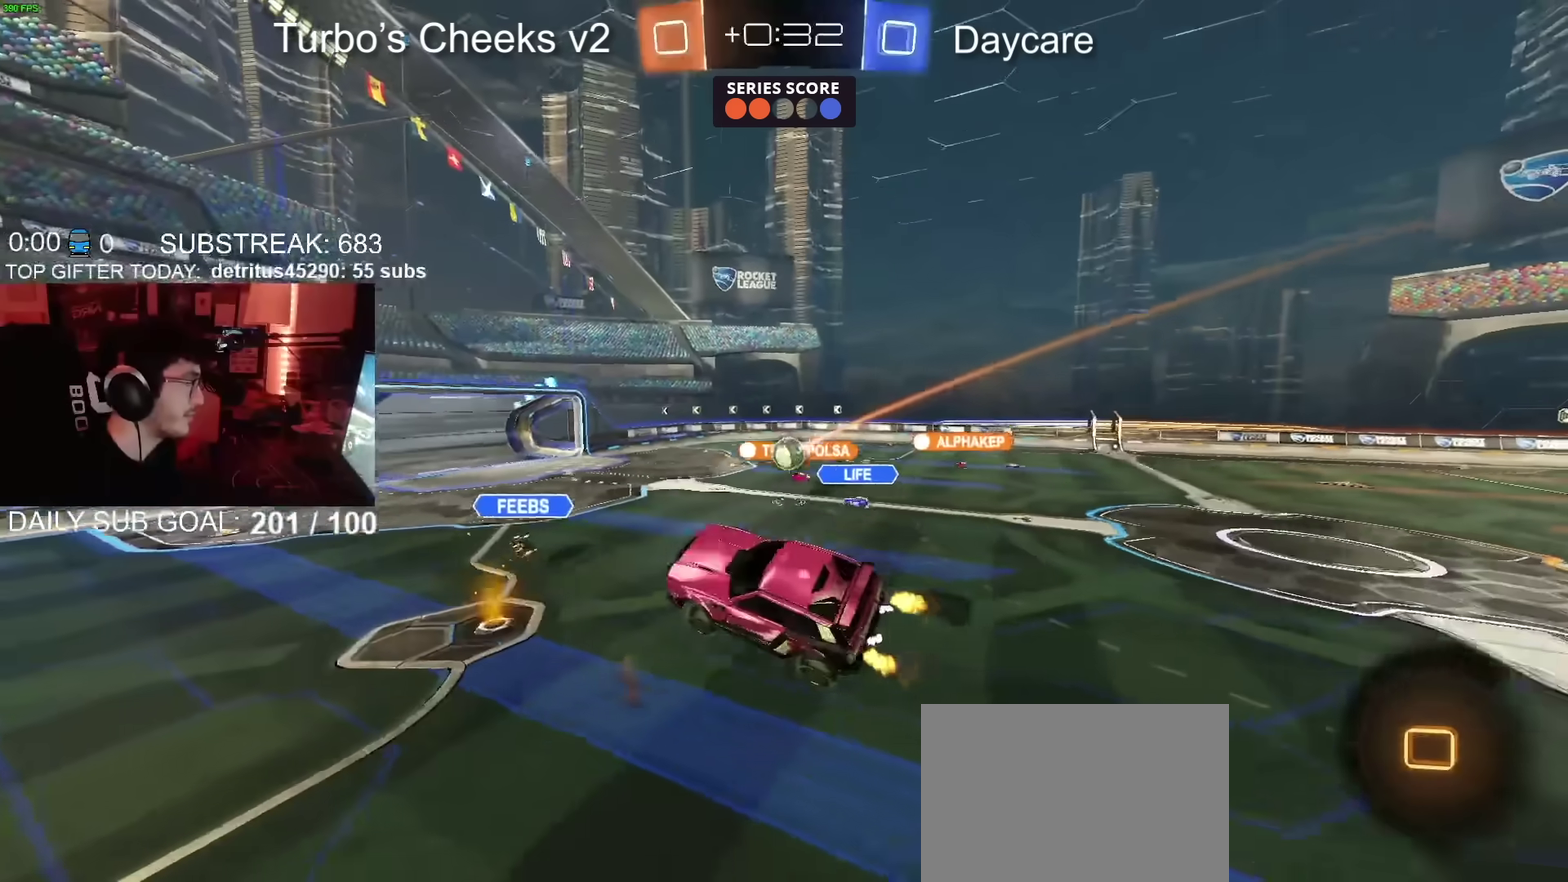
{"buttons": ["R2"], "left_stick": "center", "right_stick": "center", "events": [[334, "left_stick", "right"], [451, "left_stick", "center"]]}
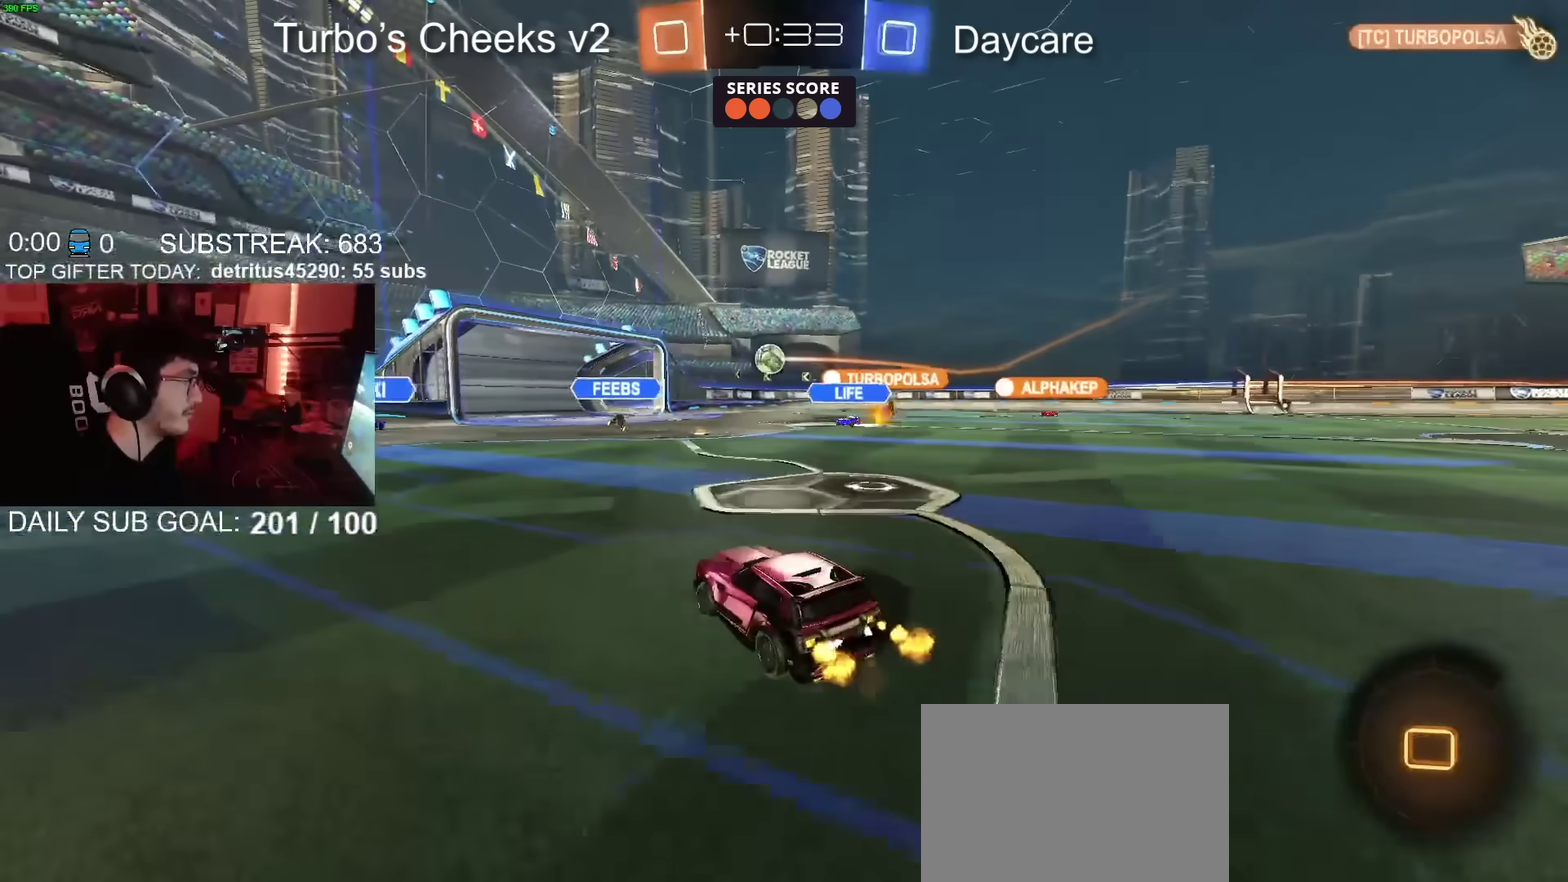
{"buttons": ["R2"], "left_stick": "left", "right_stick": "center", "events": [[100, "left_stick", "left"]]}
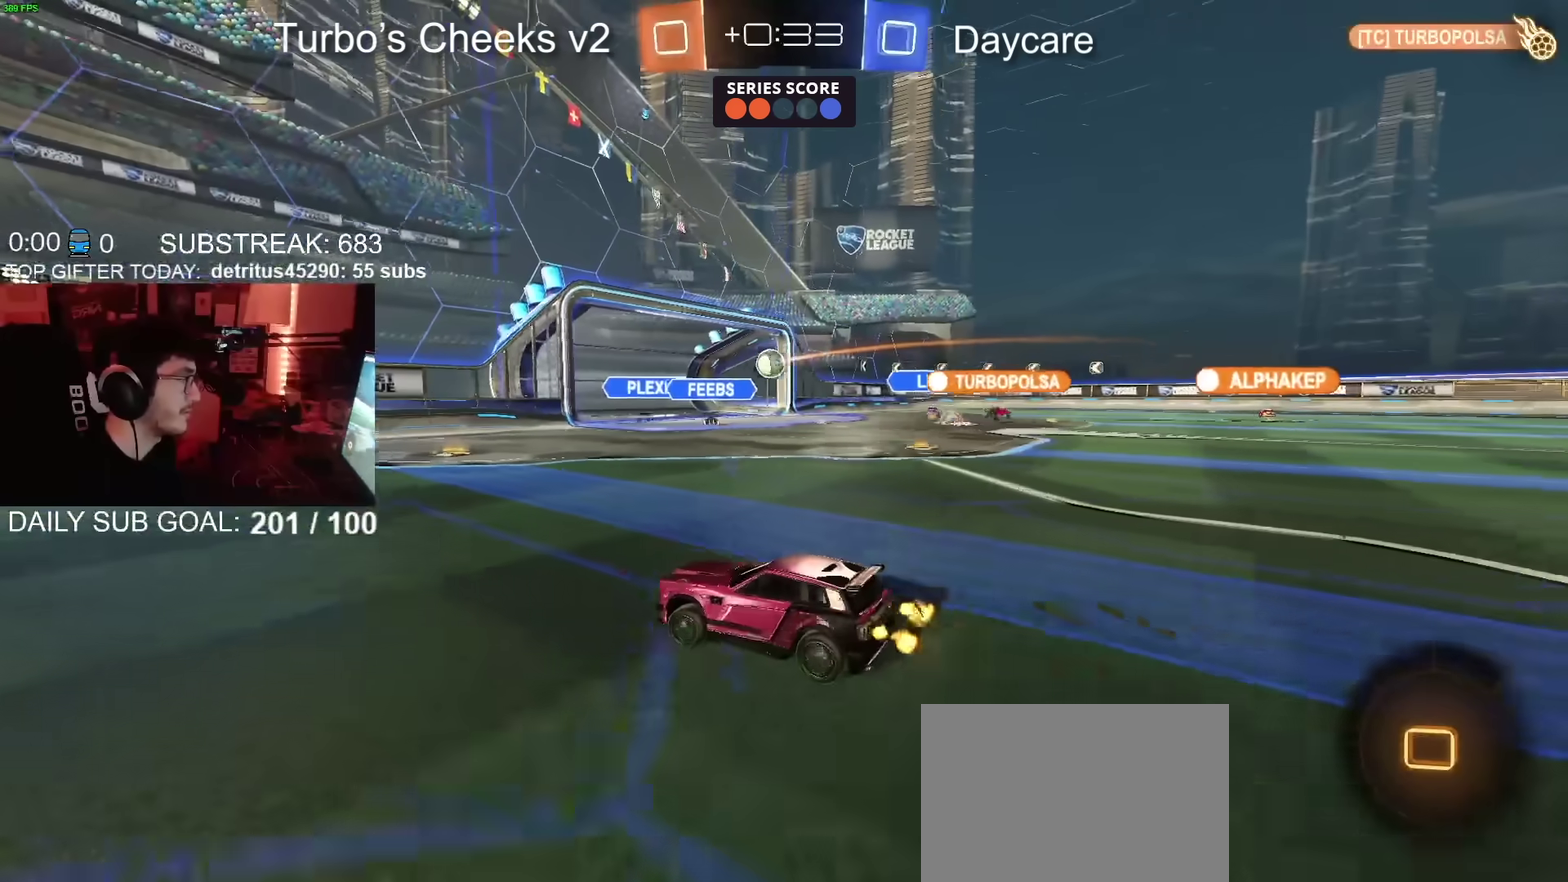
{"buttons": ["R2"], "left_stick": "center", "right_stick": "center", "events": [[251, "TRIANGLE", "down"], [367, "TRIANGLE", "up"], [451, "left_stick", "center"]]}
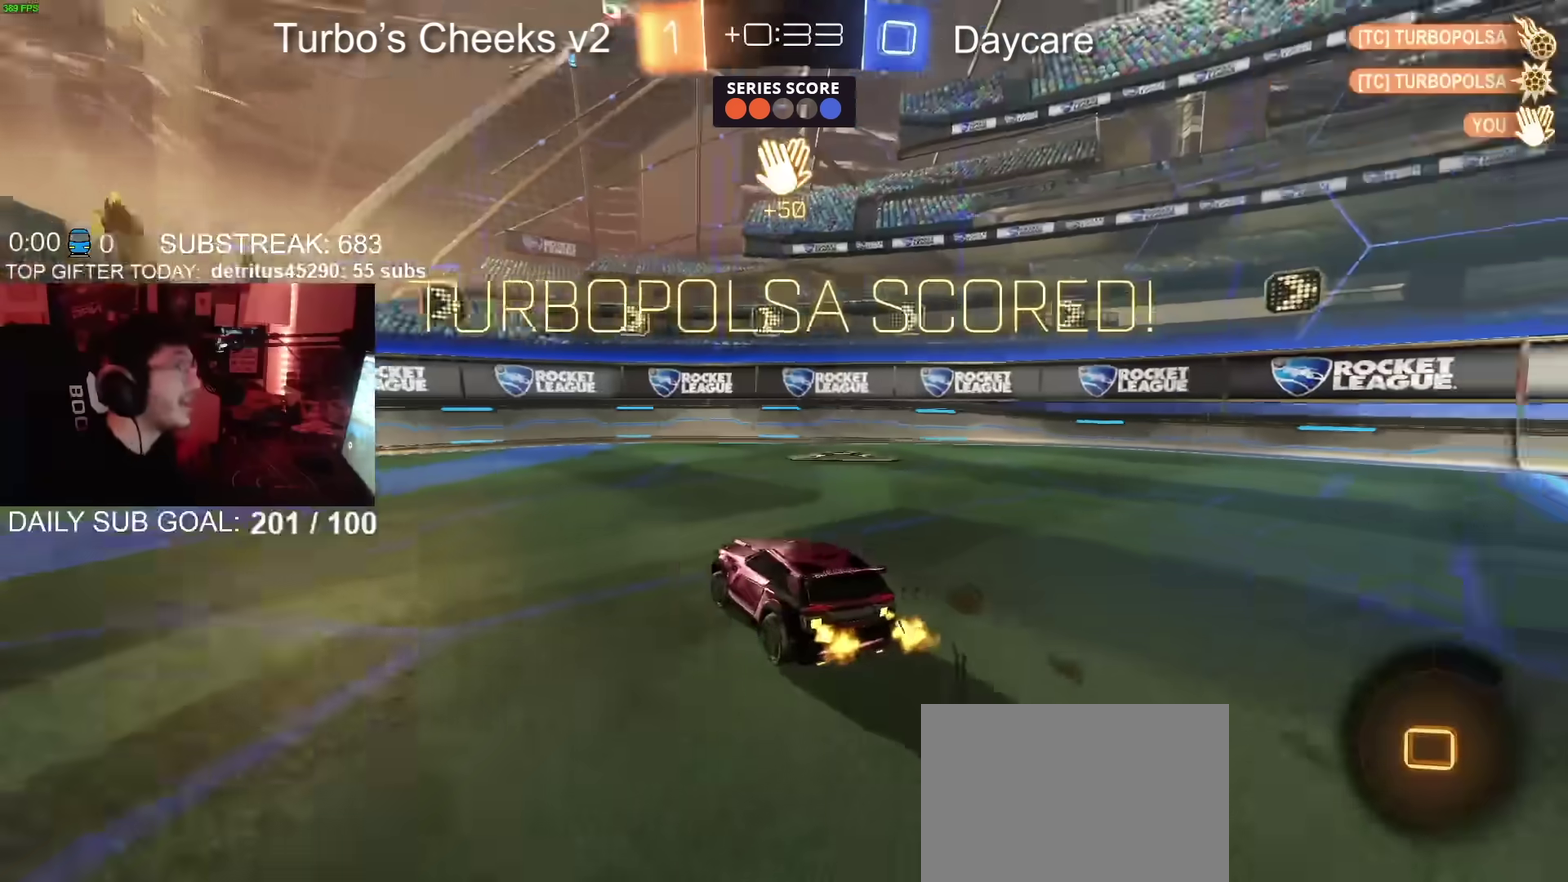
{"buttons": ["R2"], "left_stick": "center", "right_stick": "center", "events": []}
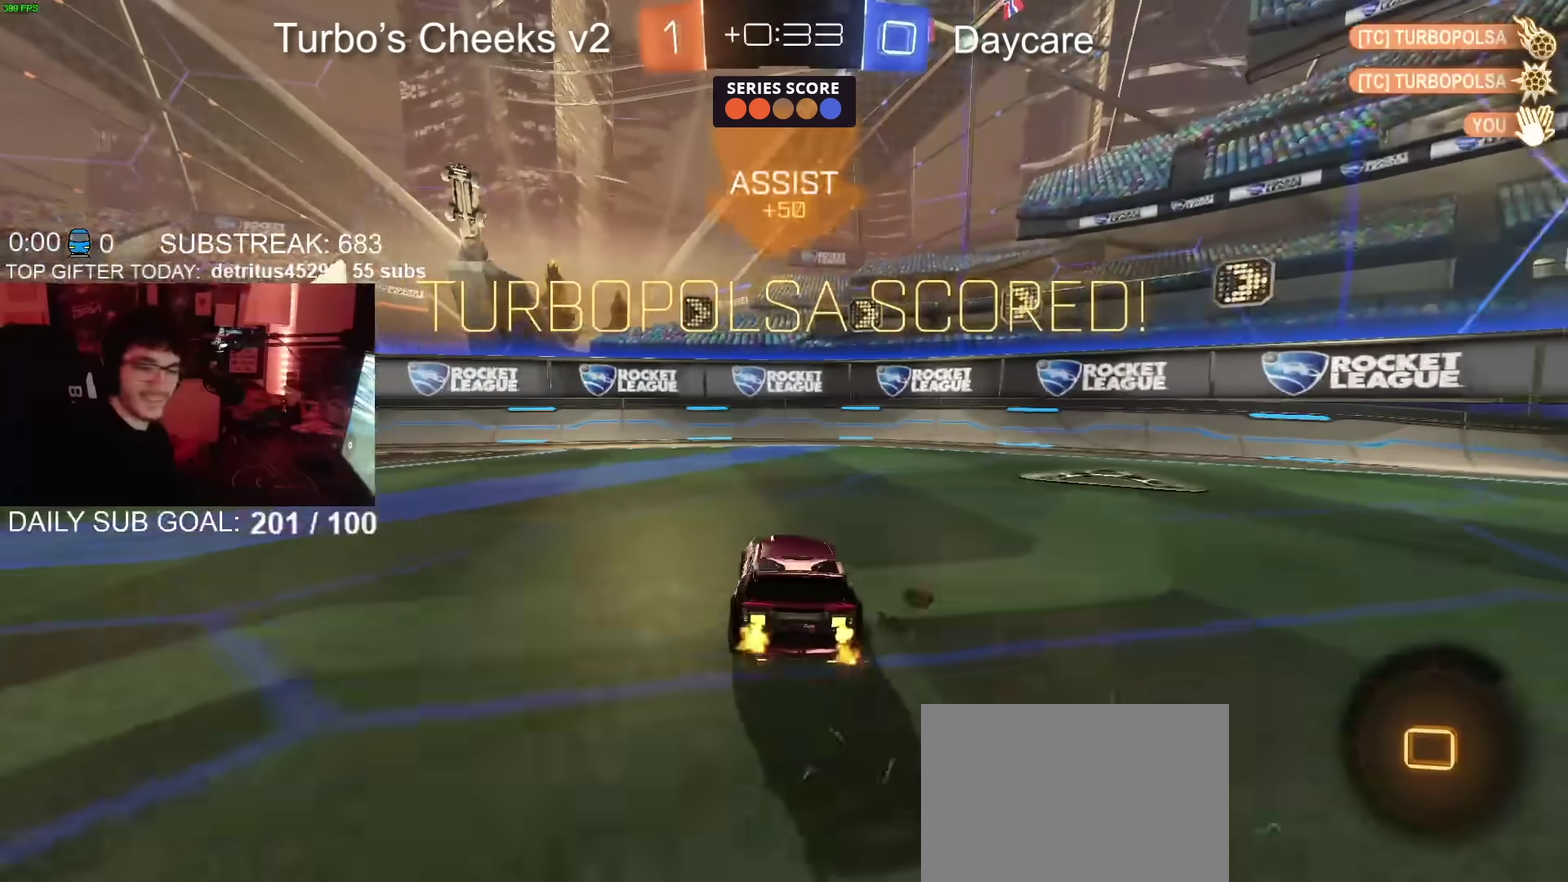
{"buttons": ["R2"], "left_stick": "center", "right_stick": "center", "events": []}
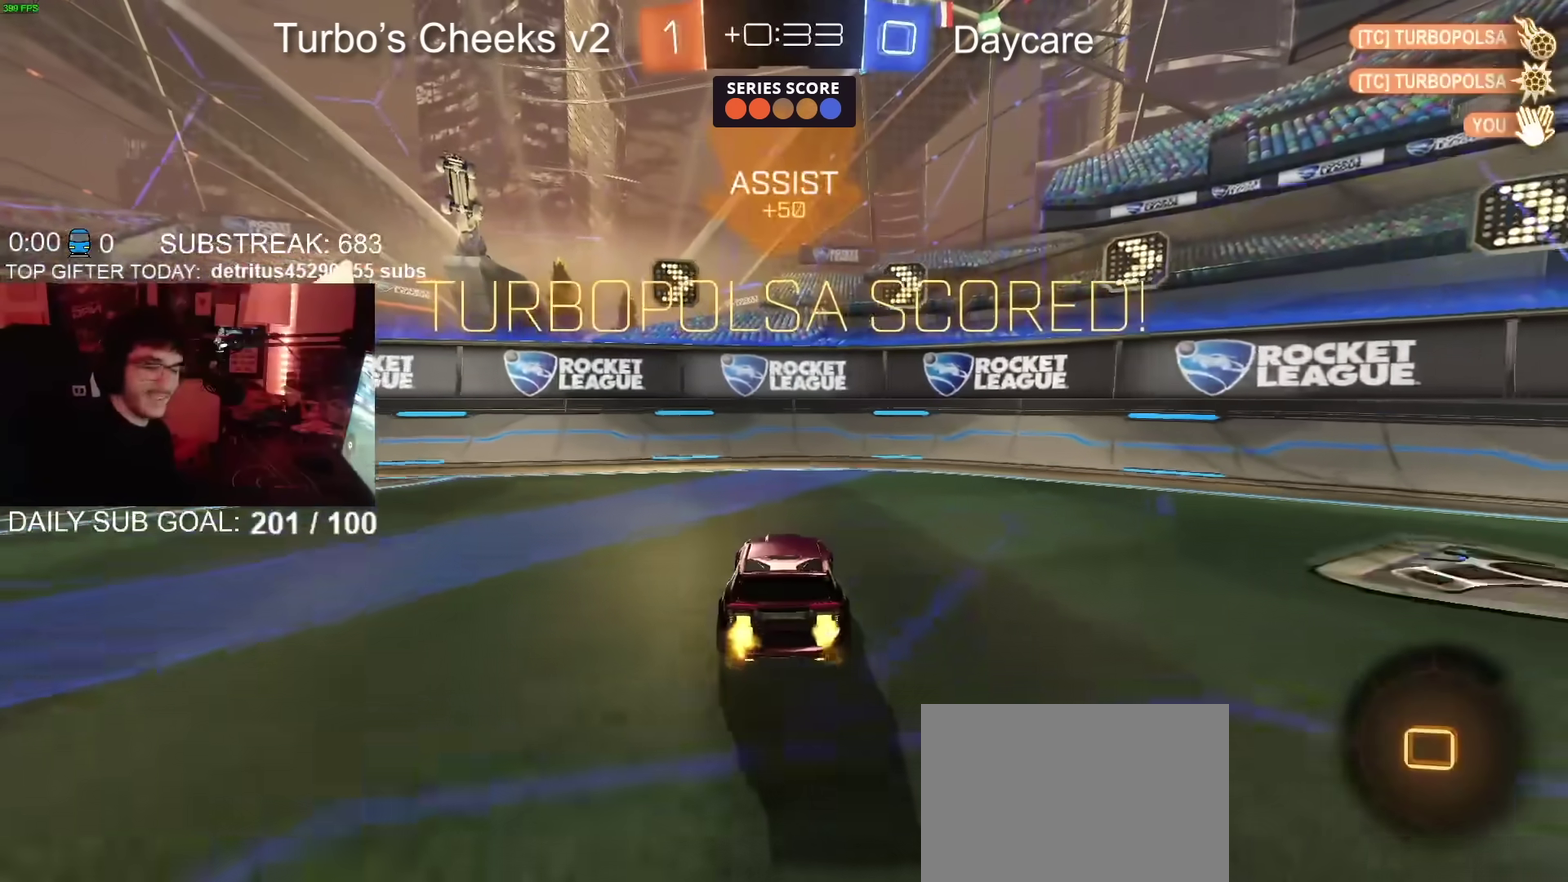
{"buttons": [], "left_stick": "center", "right_stick": "center", "events": [[83, "R2", "up"]]}
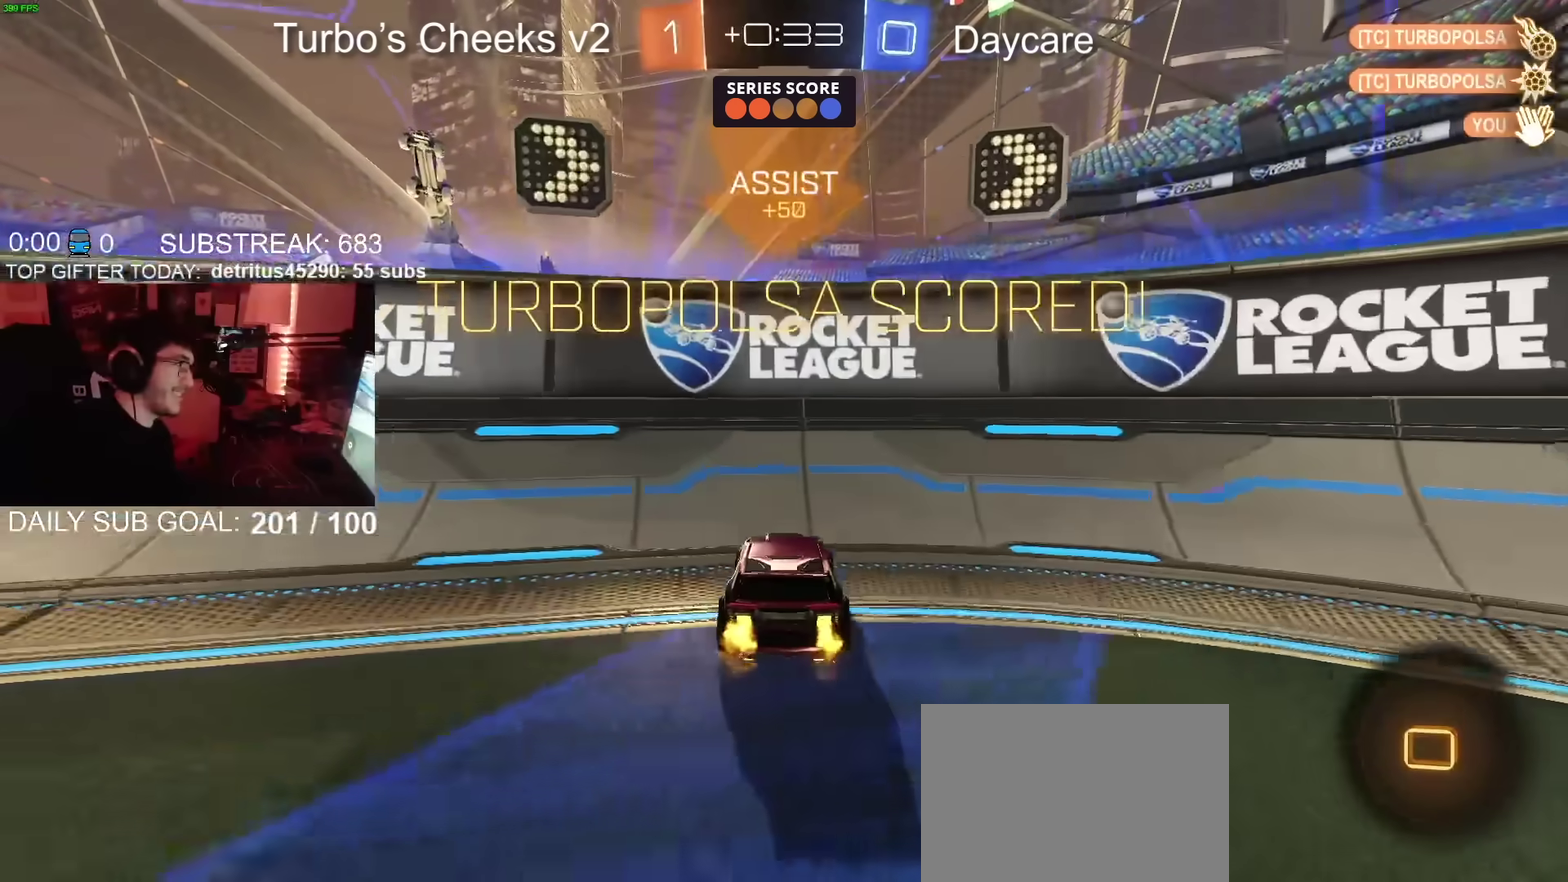
{"buttons": ["R2"], "left_stick": "center", "right_stick": "center", "events": [[34, "R2", "down"], [201, "TRIANGLE", "down"], [317, "TRIANGLE", "up"]]}
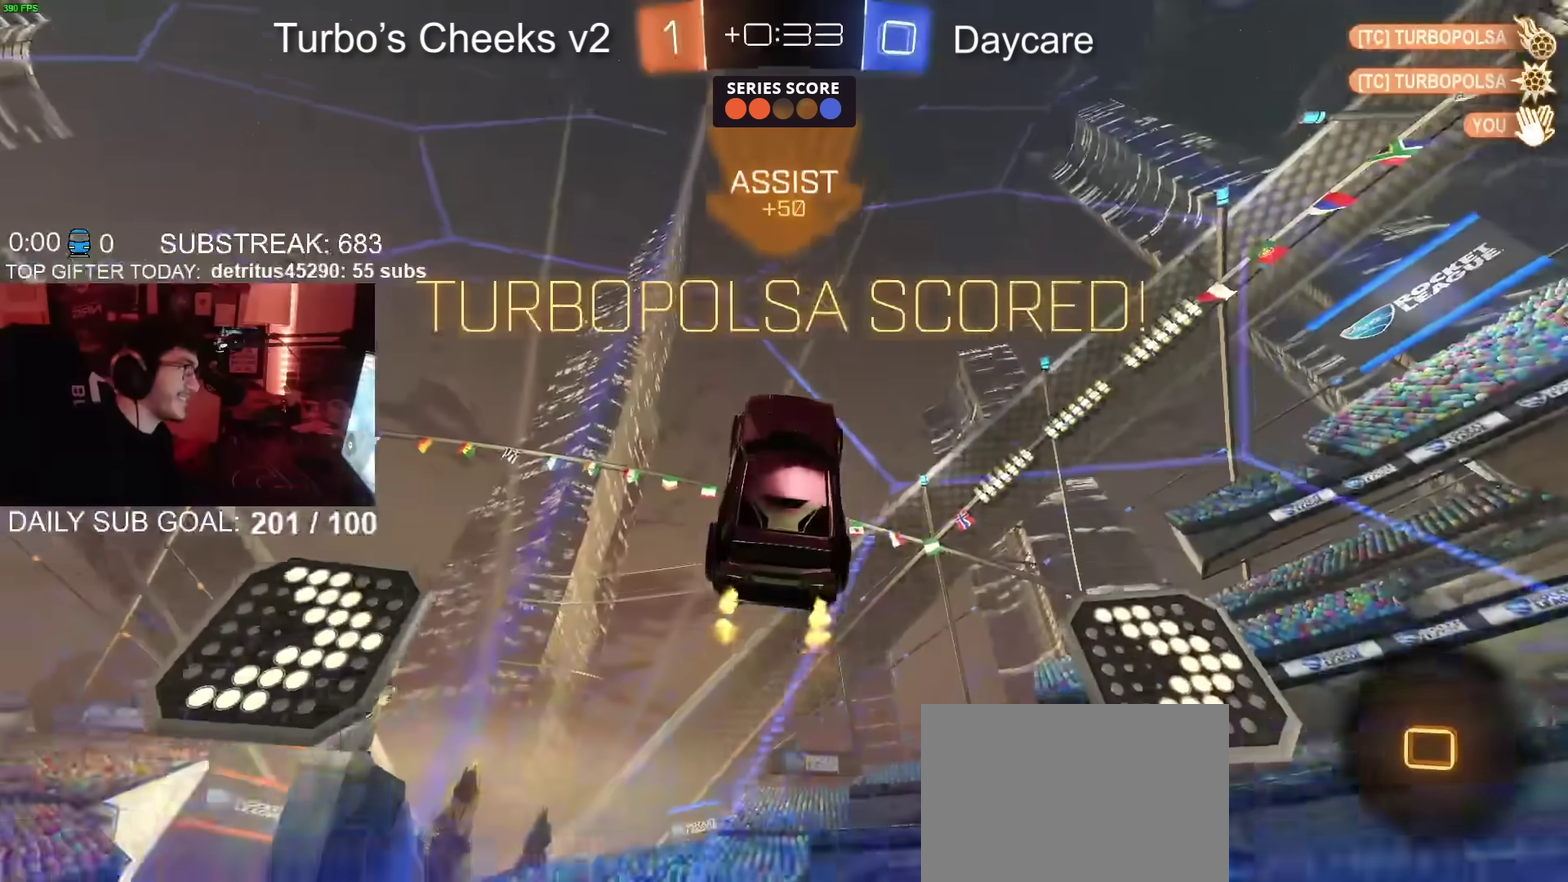
{"buttons": ["TRIANGLE", "R2"], "left_stick": "left", "right_stick": "center", "events": [[50, "TRIANGLE", "down"], [183, "TRIANGLE", "up"], [317, "left_stick", "left"], [500, "TRIANGLE", "down"]]}
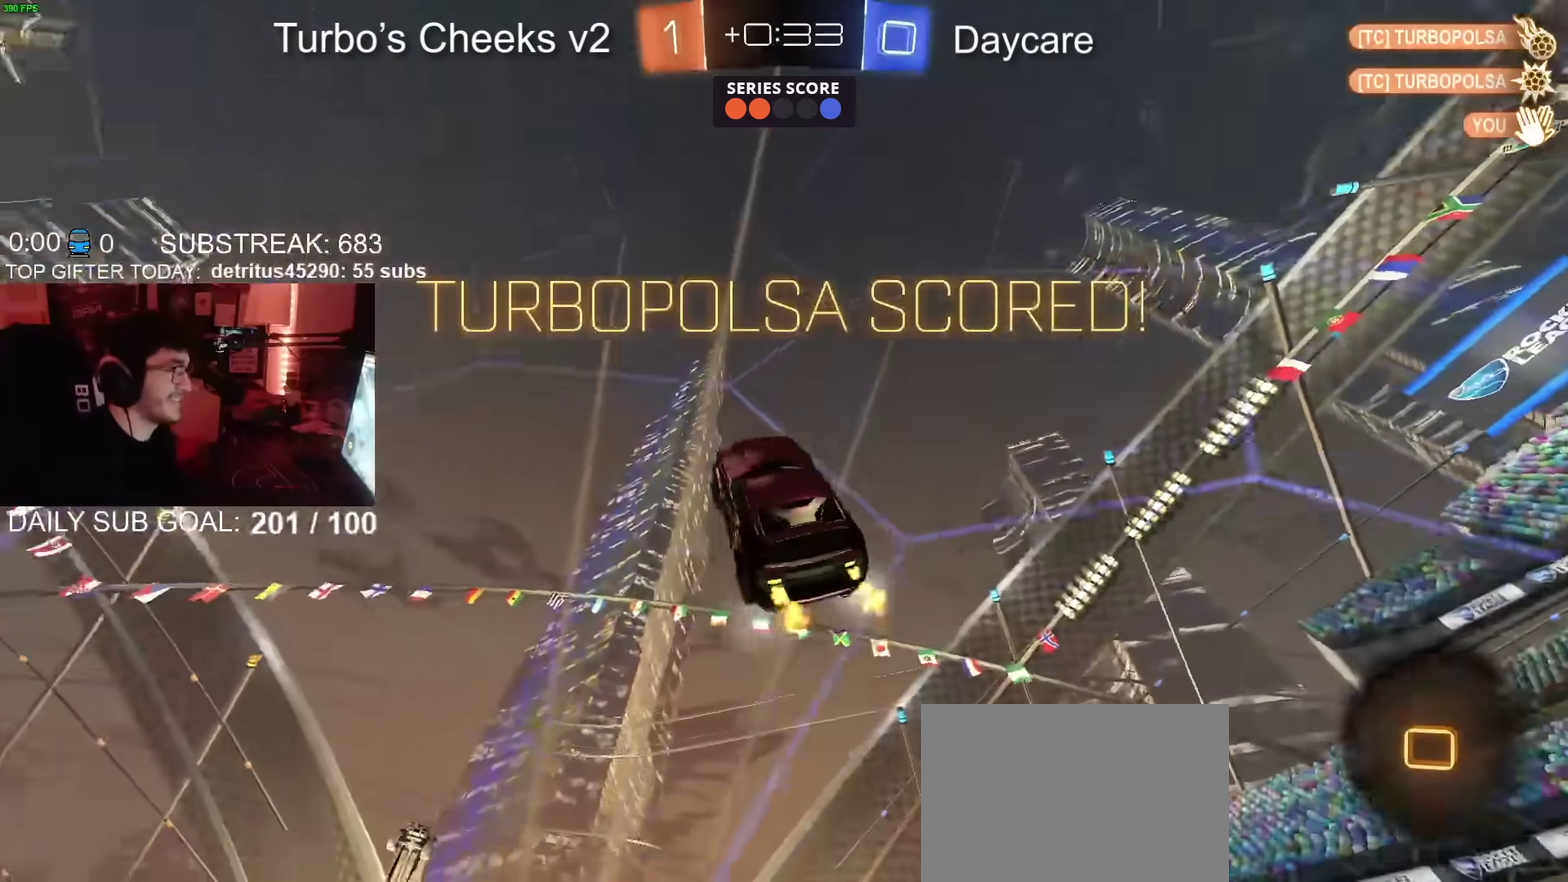
{"buttons": ["CROSS", "CIRCLE", "R2"], "left_stick": "down-left", "right_stick": "center", "events": [[117, "TRIANGLE", "up"], [234, "left_stick", "up-left"], [317, "CROSS", "down"], [367, "CROSS", "up"], [434, "CIRCLE", "down"], [434, "CROSS", "down"], [501, "left_stick", "down-left"]]}
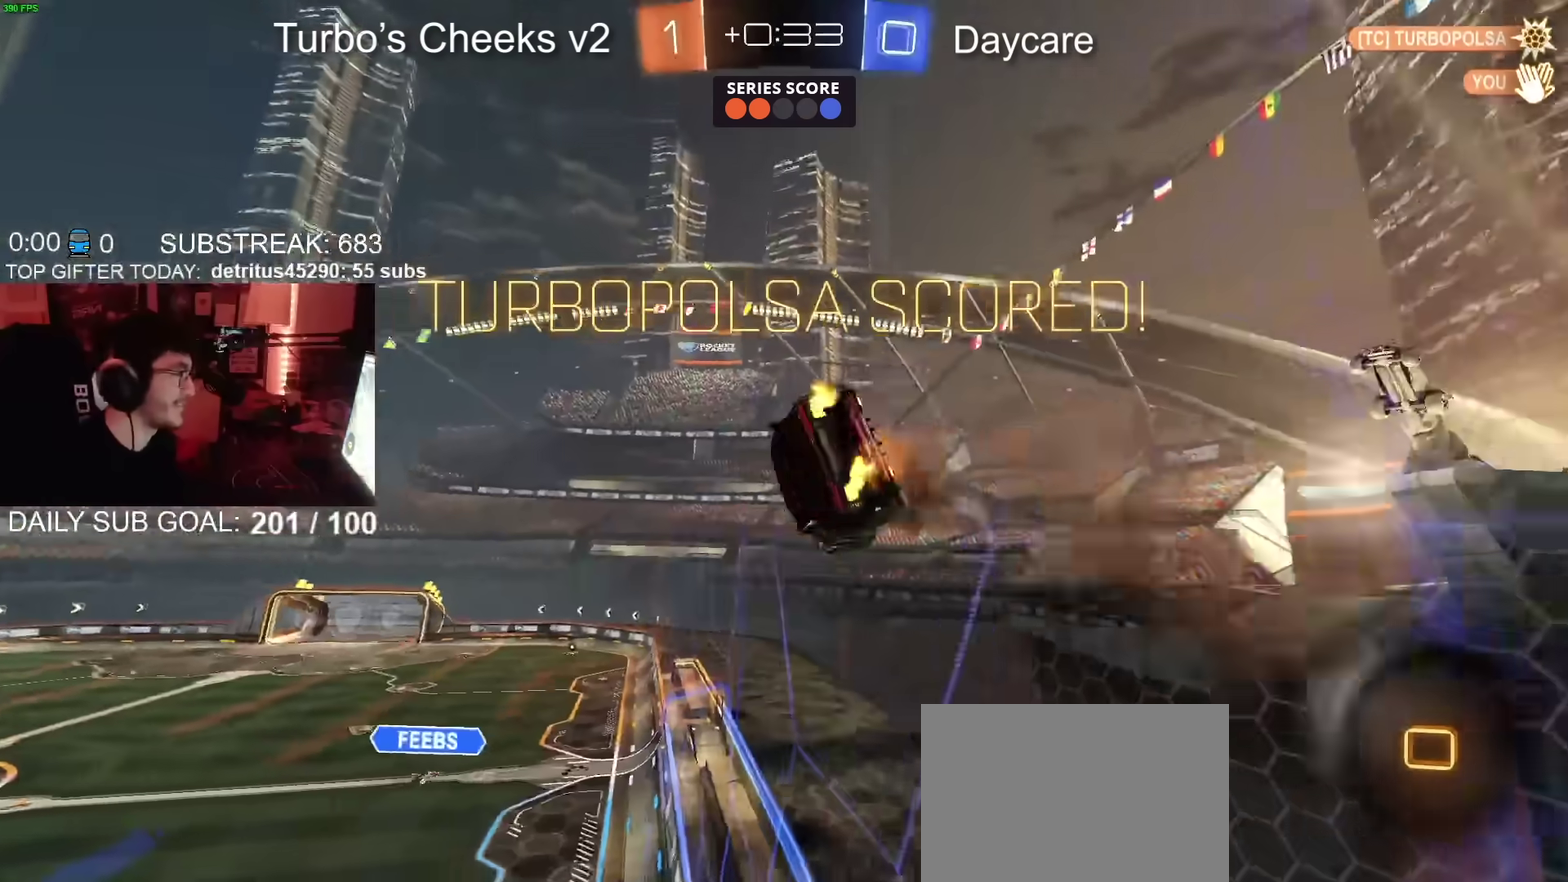
{"buttons": [], "left_stick": "center", "right_stick": "center", "events": [[67, "CROSS", "up"], [300, "R2", "up"], [350, "CIRCLE", "up"], [367, "left_stick", "center"]]}